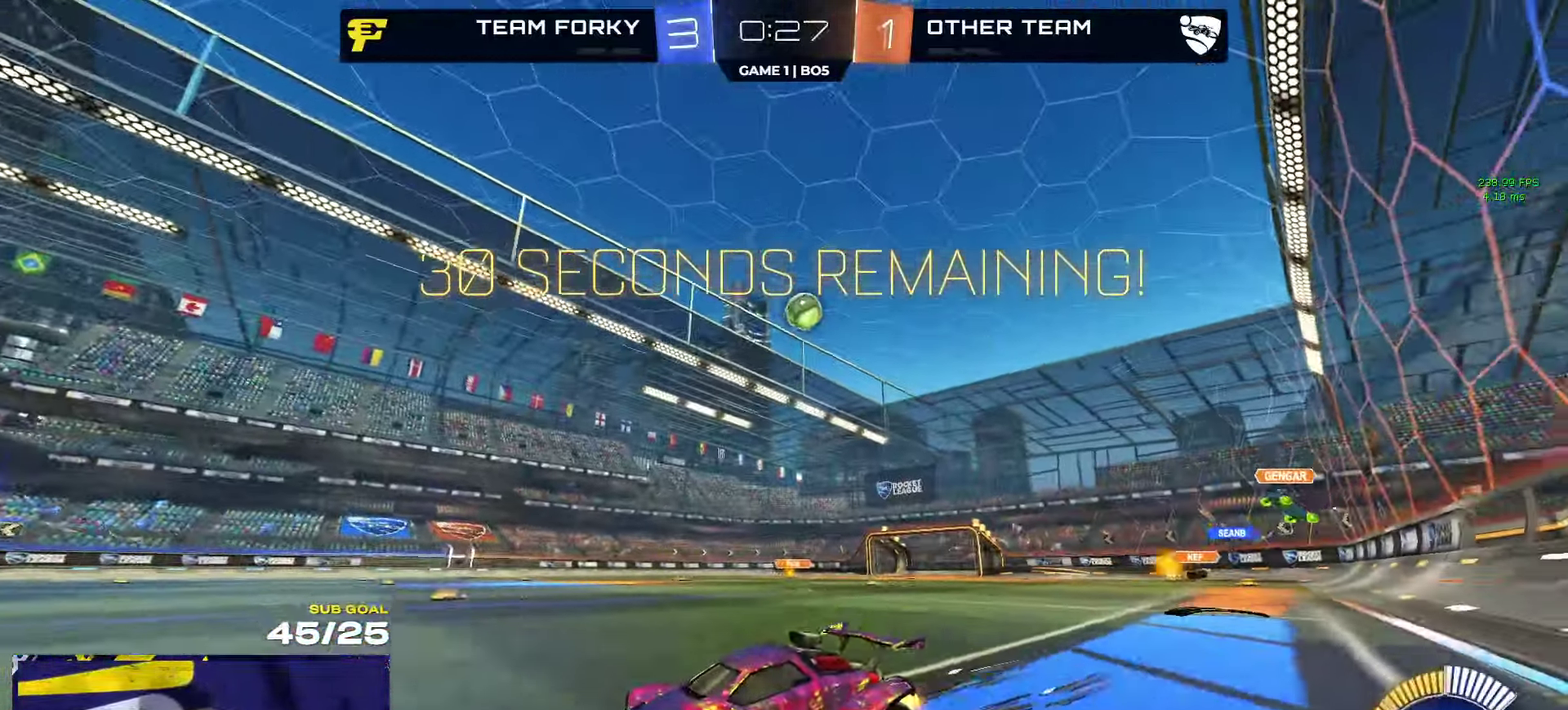
Gameplay with a controller (Xbox layout); each line is a JSON object with the inputs held at the frame after it. "events" lists button and stick changes between this image and that frame as [ms after this image, input, new state], when the widget could be followed in between. Not read: R2.
{"buttons": ["R1"], "left_stick": "right", "right_stick": "center", "events": [[134, "X", "down"], [284, "X", "up"], [450, "R1", "down"]]}
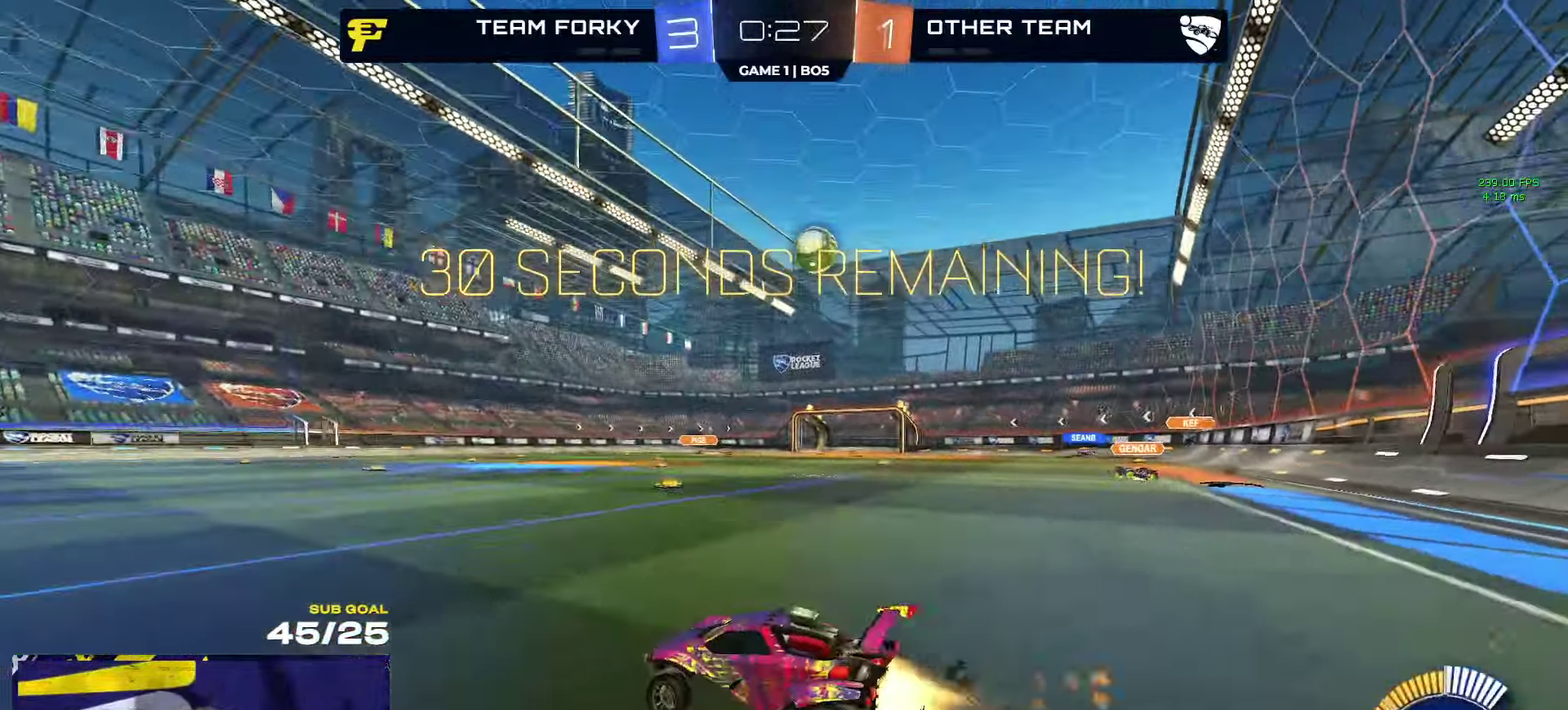
{"buttons": ["R1"], "left_stick": "right", "right_stick": "center", "events": []}
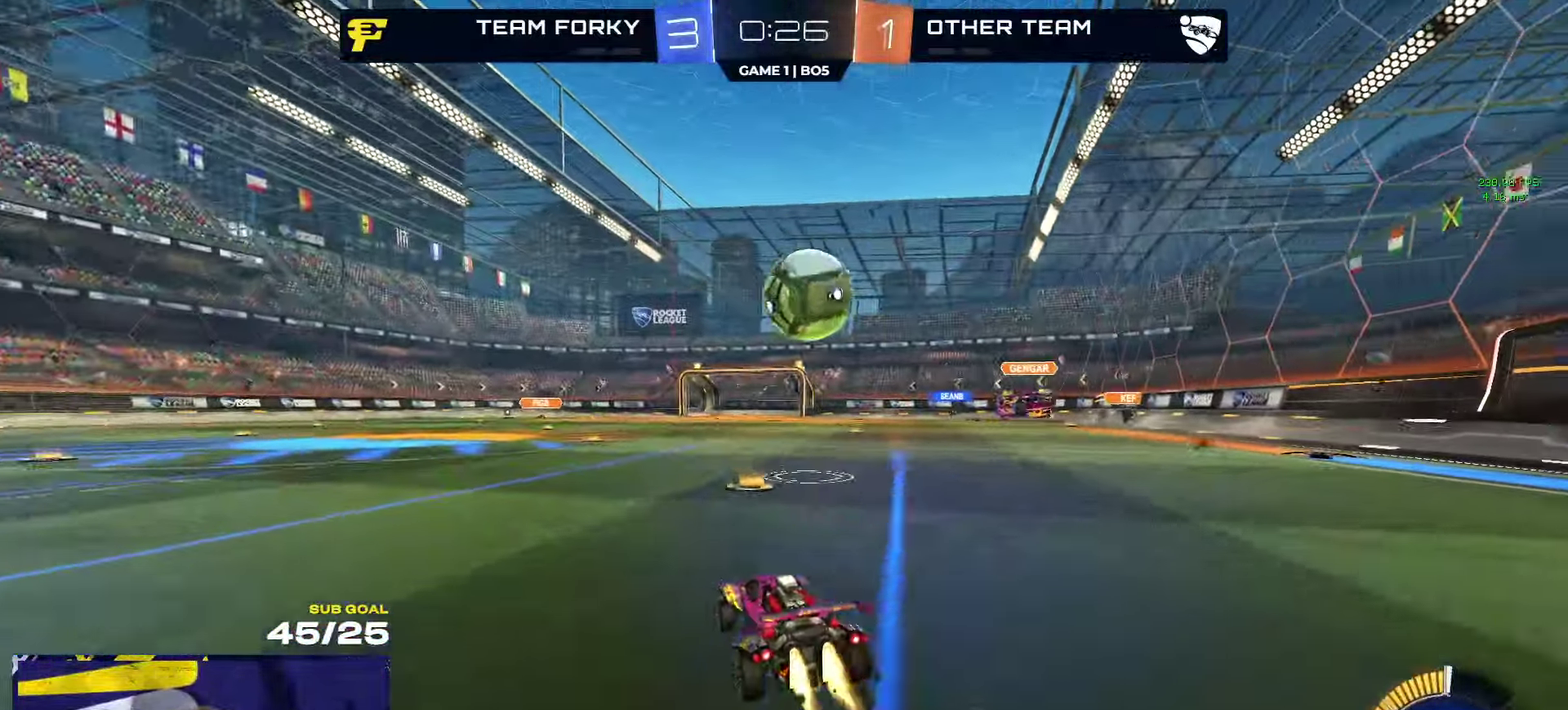
{"buttons": ["L1", "R1"], "left_stick": "down-left", "right_stick": "center", "events": [[67, "A", "down"], [167, "L1", "down"], [184, "A", "up"], [200, "left_stick", "up-left"], [234, "A", "down"], [284, "left_stick", "down-left"], [417, "A", "up"]]}
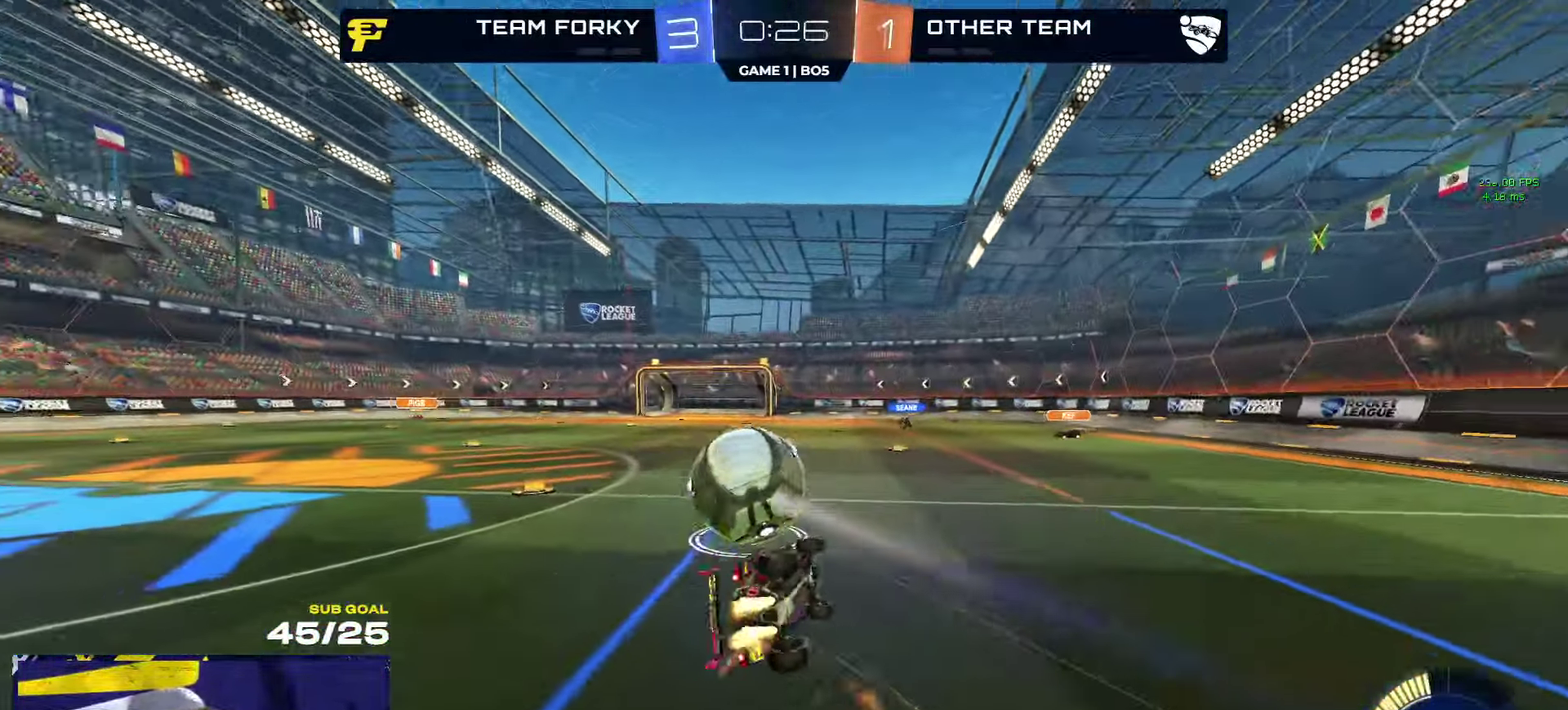
{"buttons": ["L1"], "left_stick": "down-left", "right_stick": "center", "events": [[150, "R1", "up"]]}
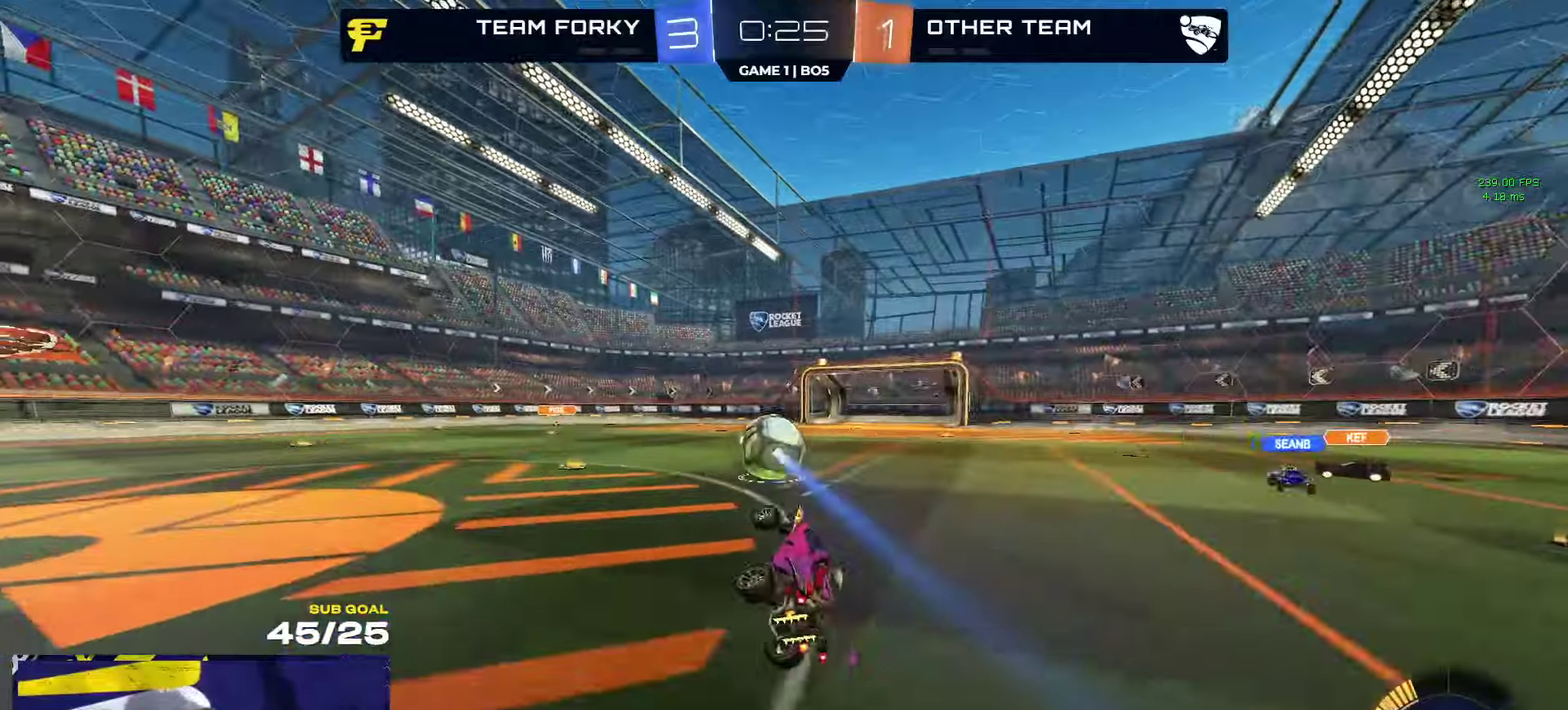
{"buttons": [], "left_stick": "center", "right_stick": "center", "events": [[66, "L1", "up"], [116, "left_stick", "center"], [233, "left_stick", "left"], [433, "left_stick", "center"]]}
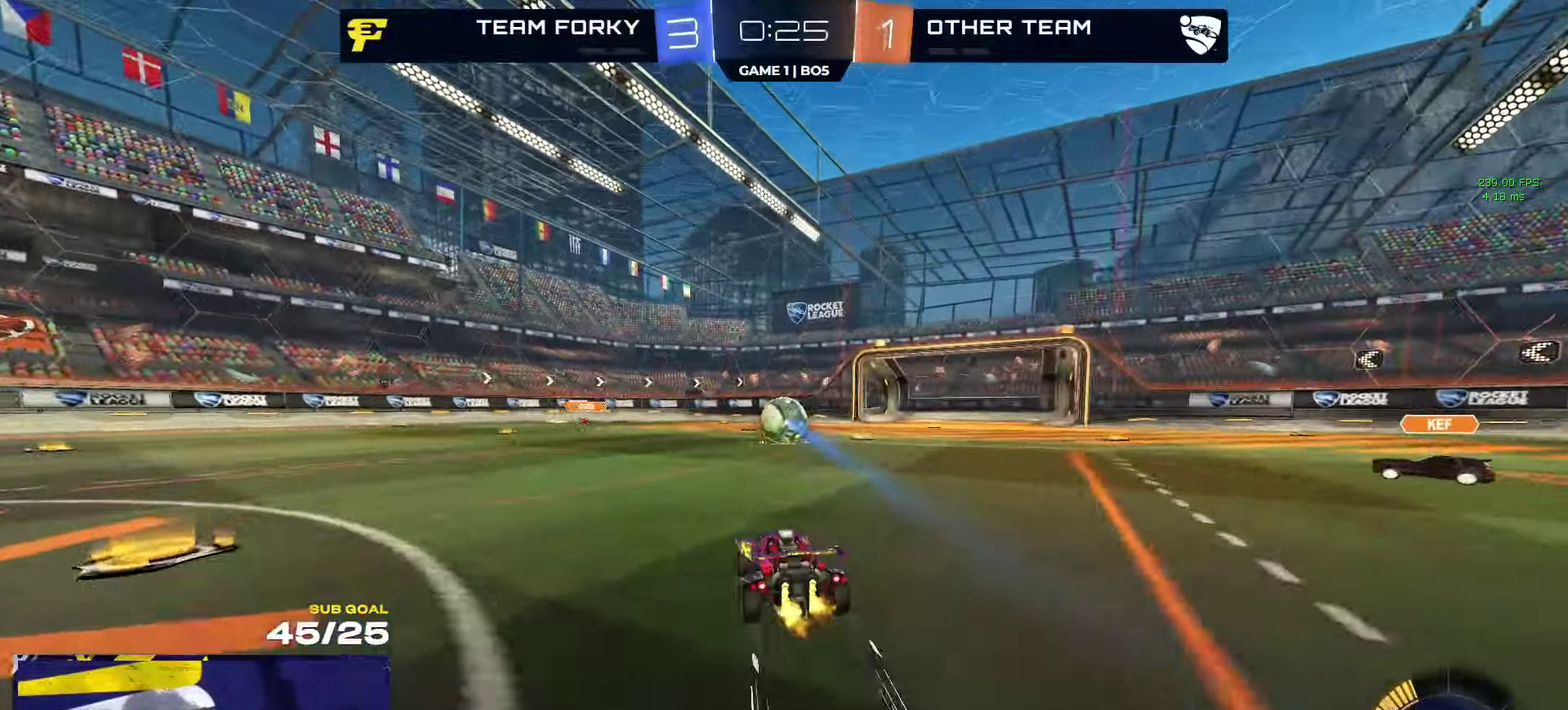
{"buttons": [], "left_stick": "down-left", "right_stick": "center", "events": [[183, "left_stick", "right"], [316, "left_stick", "down-left"]]}
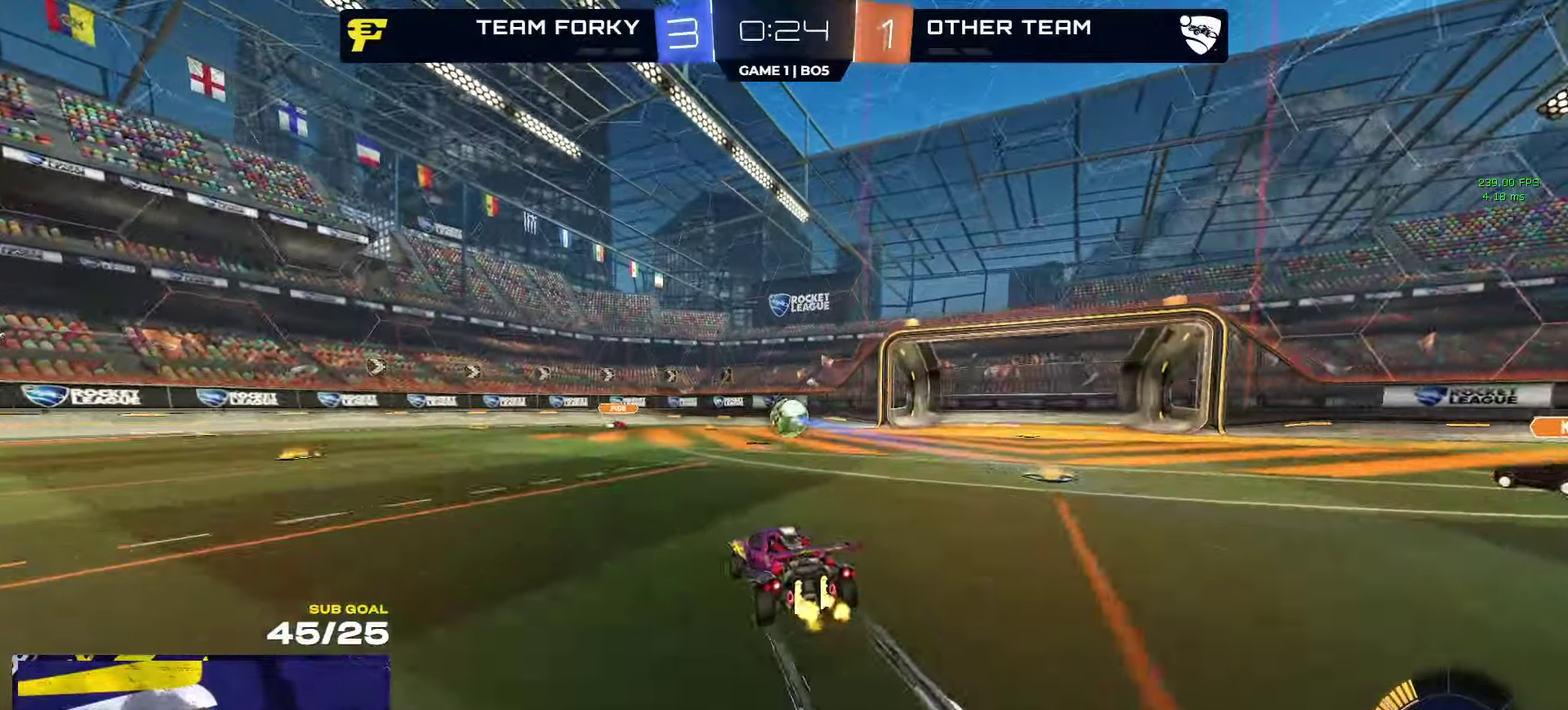
{"buttons": ["A", "L1"], "left_stick": "down", "right_stick": "center", "events": [[200, "left_stick", "left"], [333, "A", "down"], [350, "L1", "down"], [350, "left_stick", "up-left"], [466, "left_stick", "down"]]}
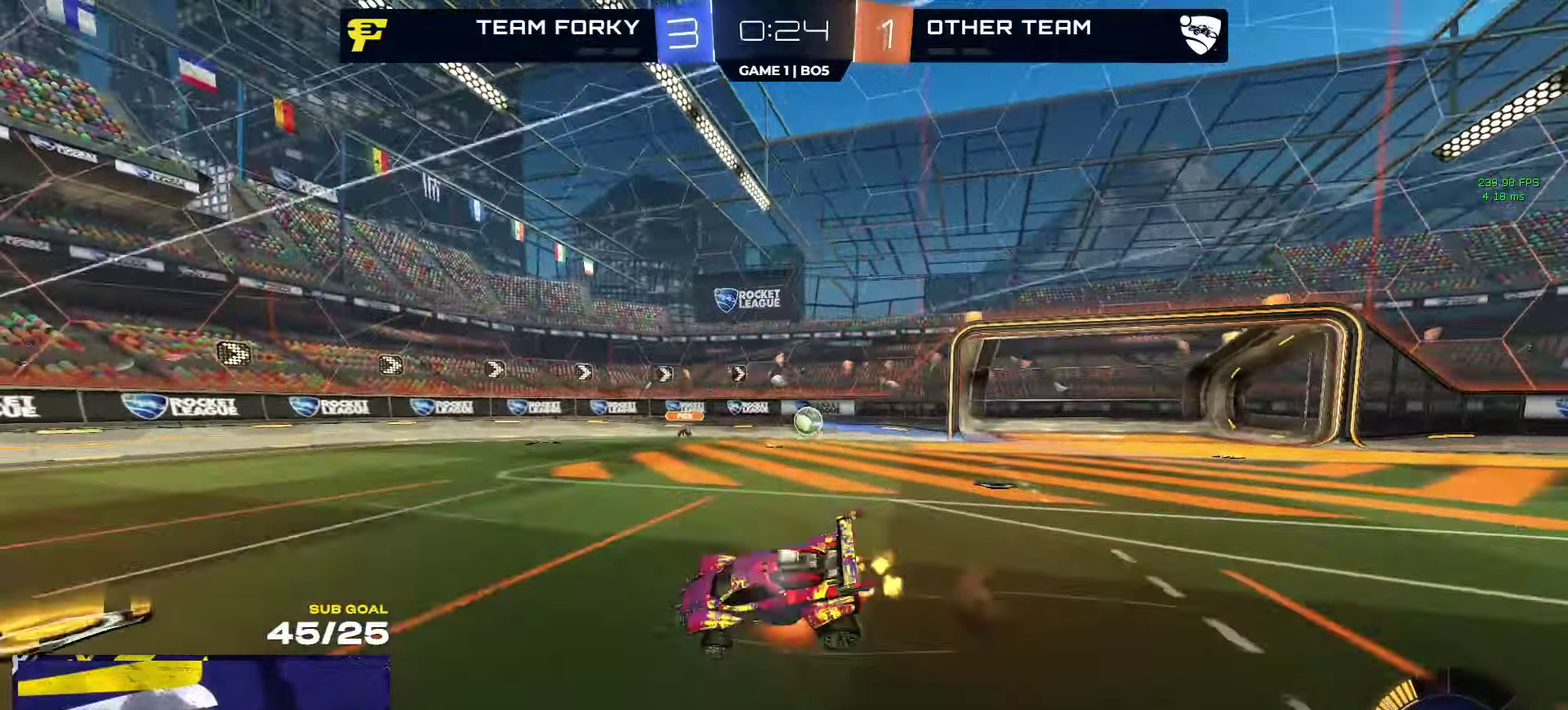
{"buttons": ["L1"], "left_stick": "down-left", "right_stick": "center", "events": [[33, "A", "up"], [100, "Y", "down"], [150, "Y", "up"], [166, "left_stick", "down-left"]]}
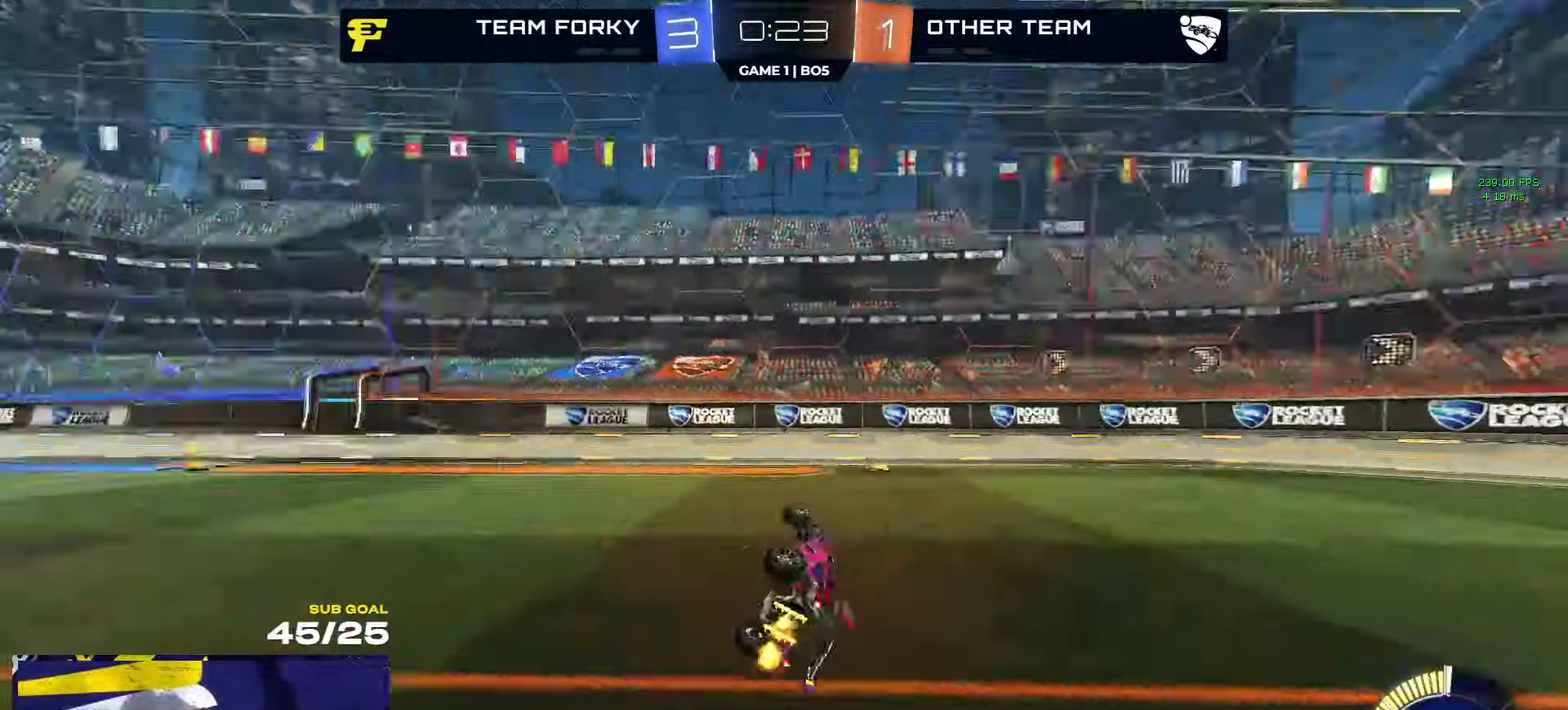
{"buttons": [], "left_stick": "right", "right_stick": "center", "events": [[16, "Y", "down"], [100, "Y", "up"], [166, "L1", "up"], [166, "left_stick", "down"], [216, "left_stick", "center"], [283, "left_stick", "right"], [350, "X", "down"], [433, "X", "up"]]}
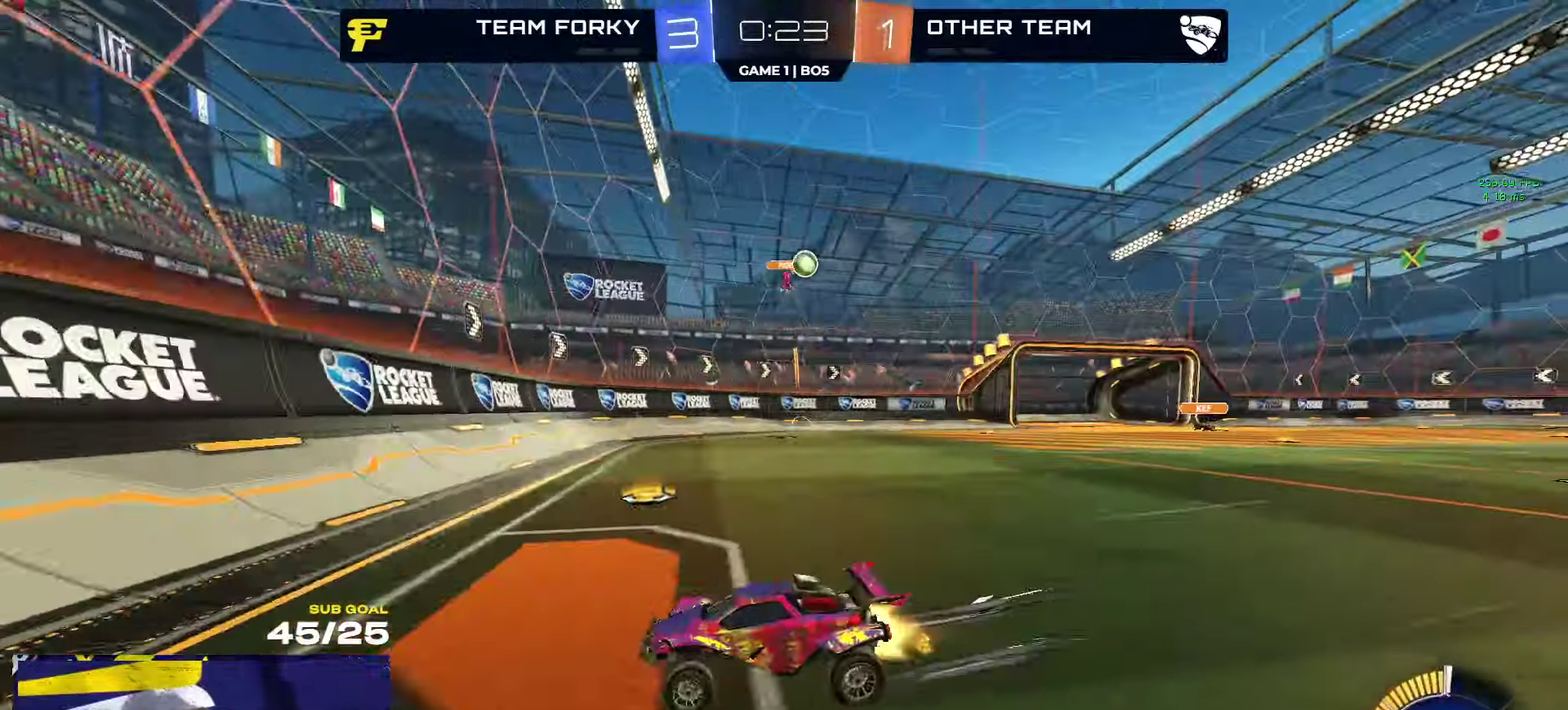
{"buttons": ["R1"], "left_stick": "left", "right_stick": "center", "events": [[16, "R1", "down"], [216, "A", "down"], [316, "A", "up"], [433, "left_stick", "left"]]}
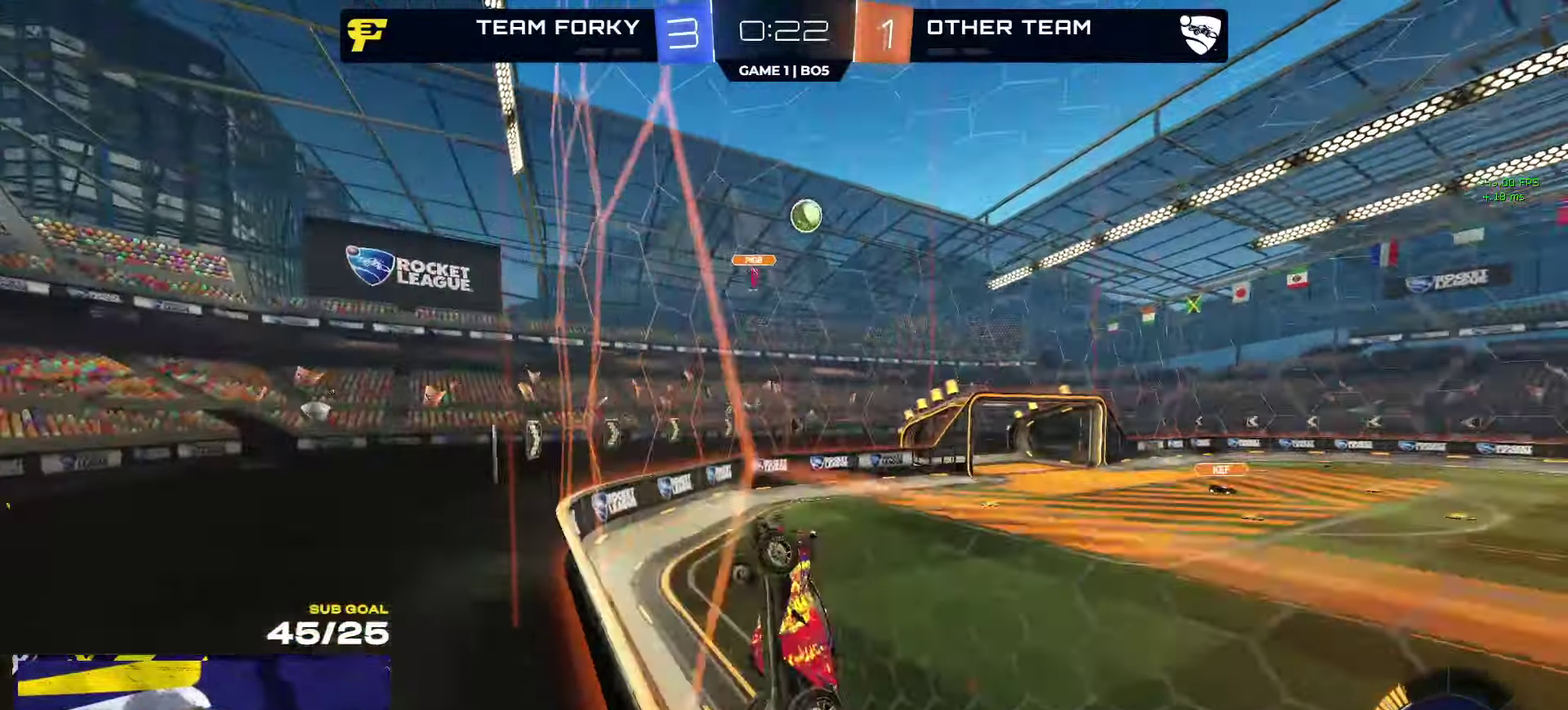
{"buttons": [], "left_stick": "down", "right_stick": "center", "events": [[33, "A", "down"], [50, "left_stick", "down-left"], [200, "A", "up"], [233, "left_stick", "center"], [250, "A", "down"], [333, "left_stick", "down-right"], [400, "A", "up"], [450, "left_stick", "down"], [500, "R1", "up"]]}
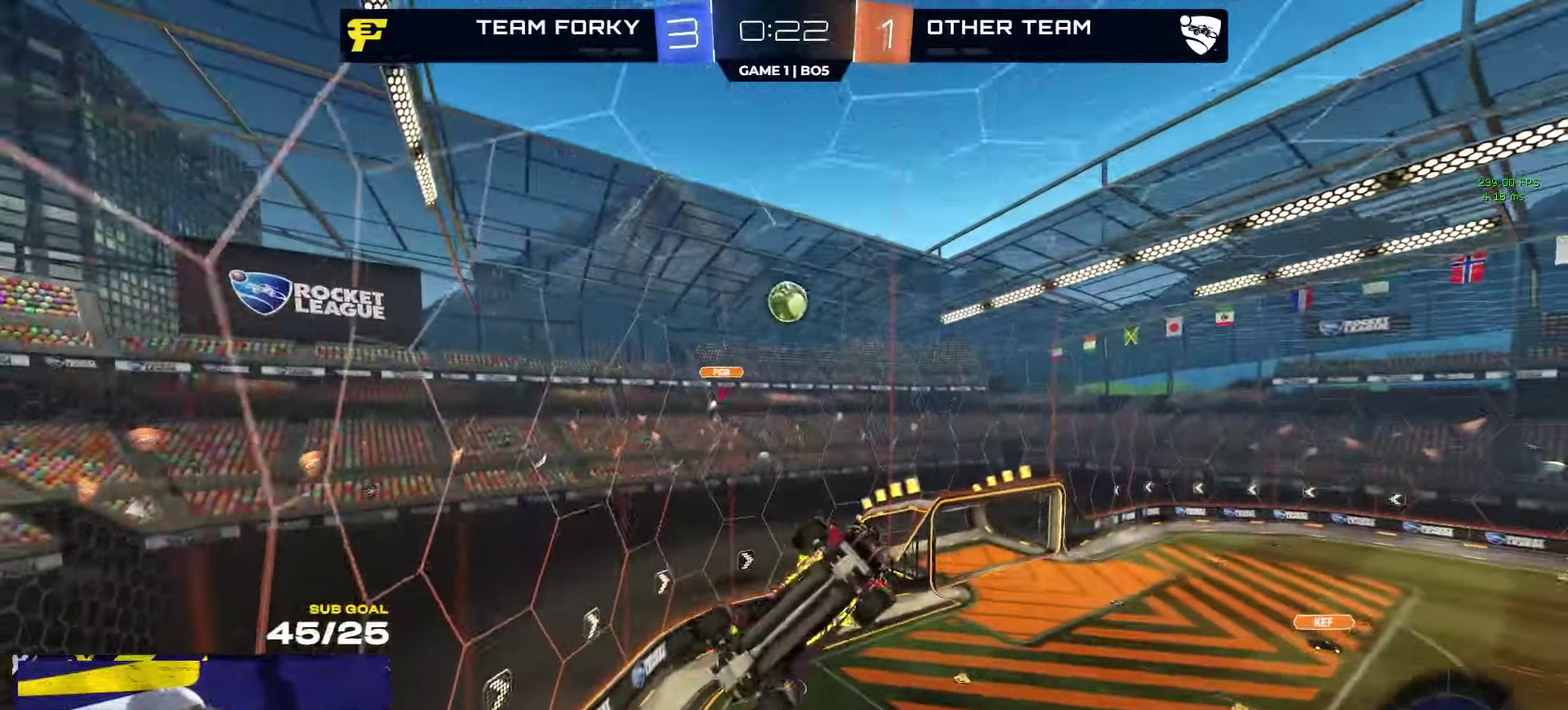
{"buttons": ["L3"], "left_stick": "up-left", "right_stick": "center"}
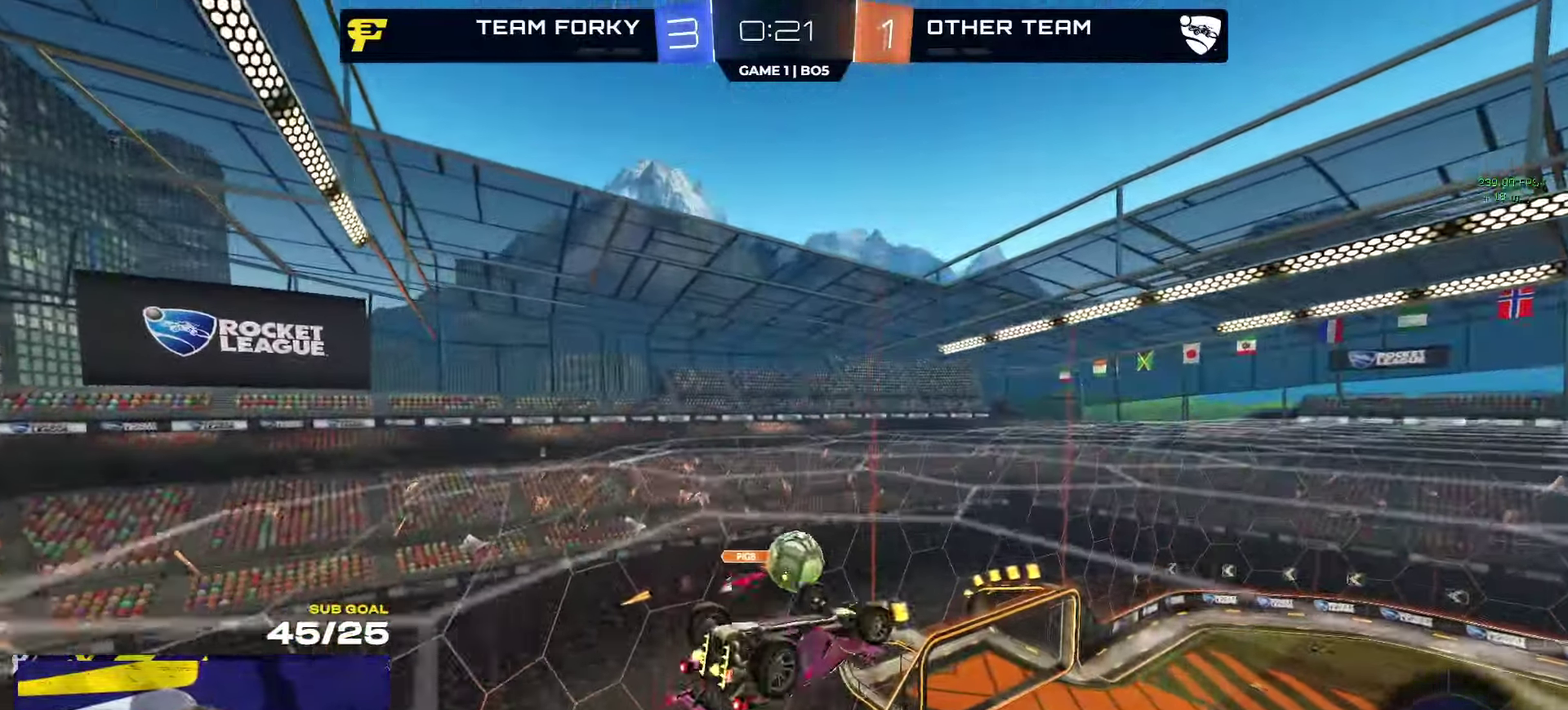
{"buttons": ["R1", "L3"], "left_stick": "down-right", "right_stick": "center", "events": [[83, "A", "down"], [100, "R1", "down"], [150, "left_stick", "left"], [200, "left_stick", "down-left"], [366, "A", "up"], [383, "left_stick", "down-right"]]}
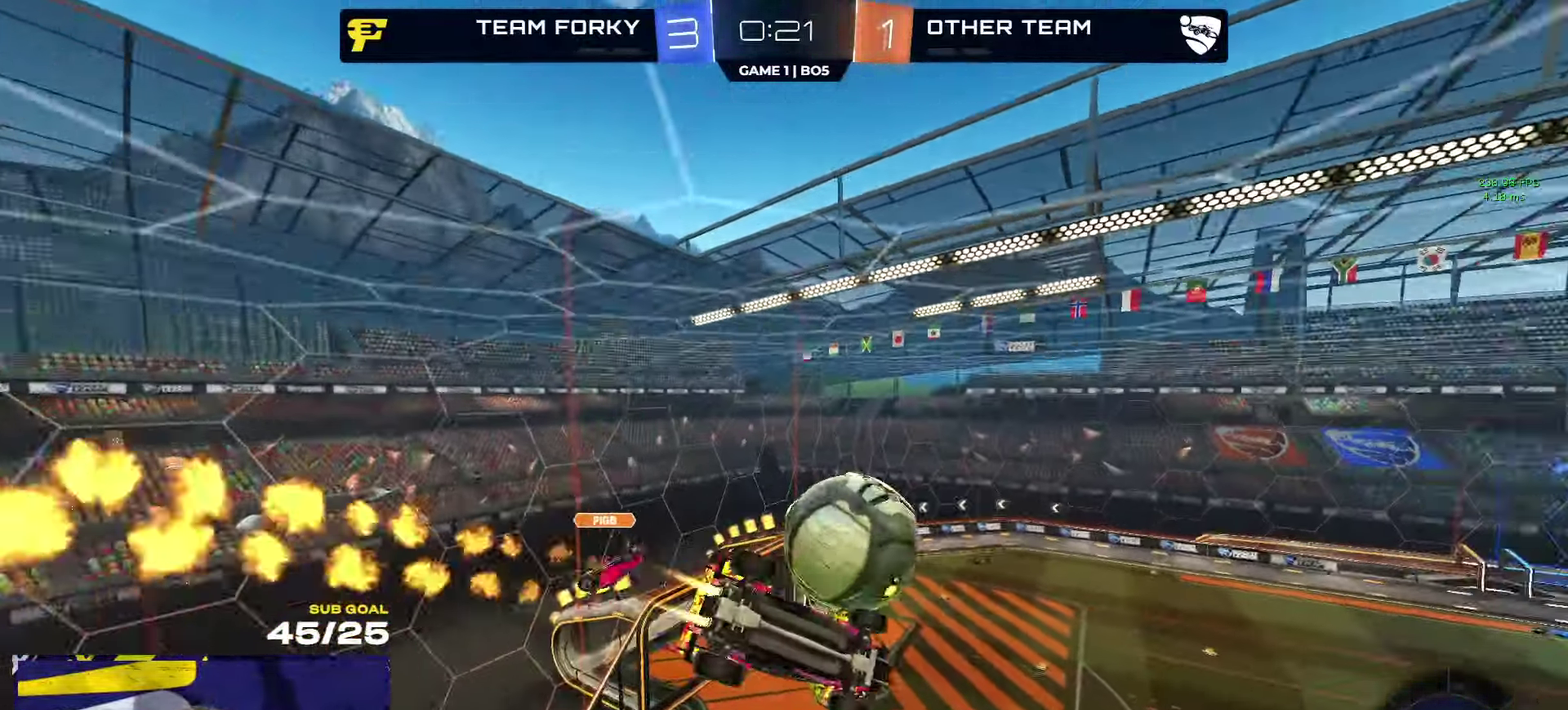
{"buttons": [], "left_stick": "down", "right_stick": "center"}
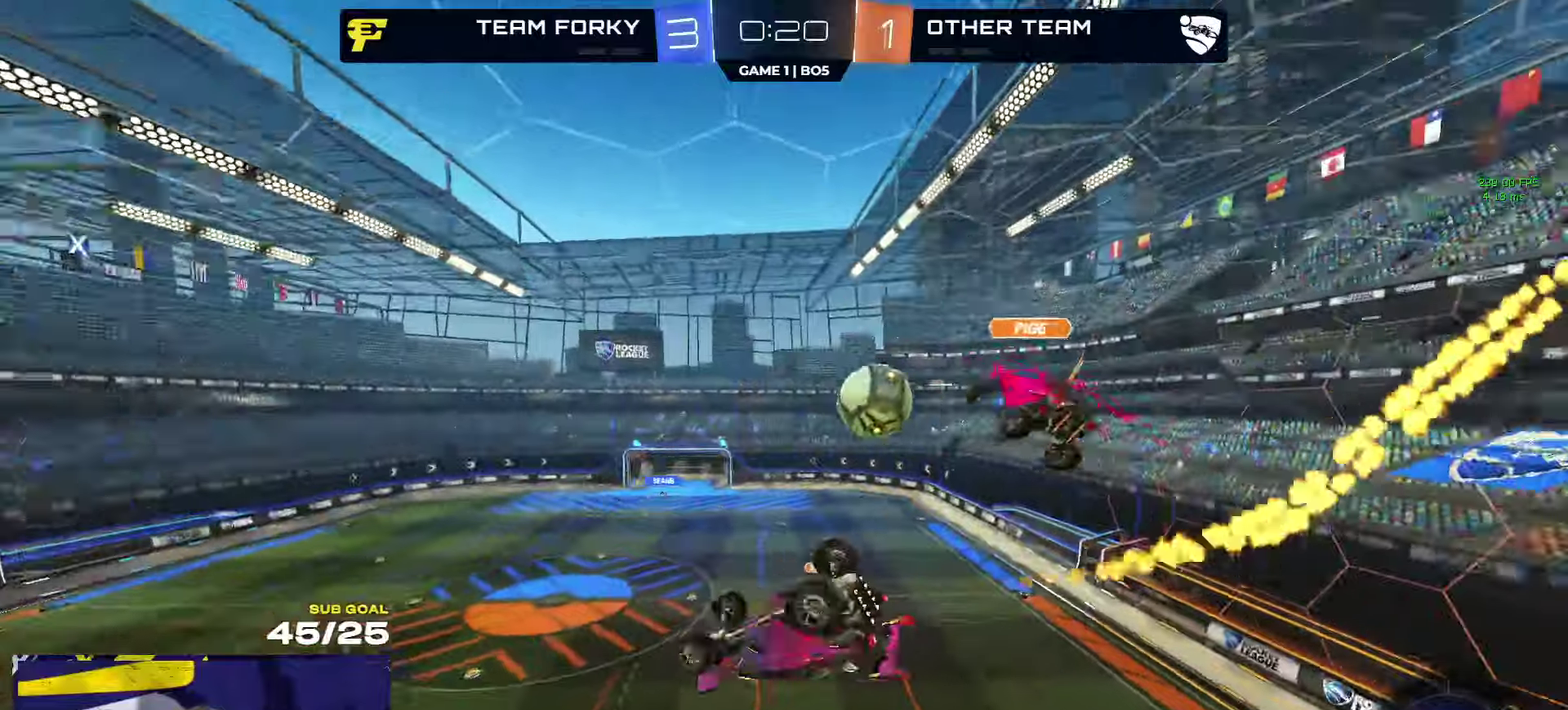
{"buttons": ["L1"], "left_stick": "left", "right_stick": "center", "events": [[17, "left_stick", "down-left"], [317, "Y", "down"], [367, "L1", "down"], [400, "Y", "up"], [500, "left_stick", "left"]]}
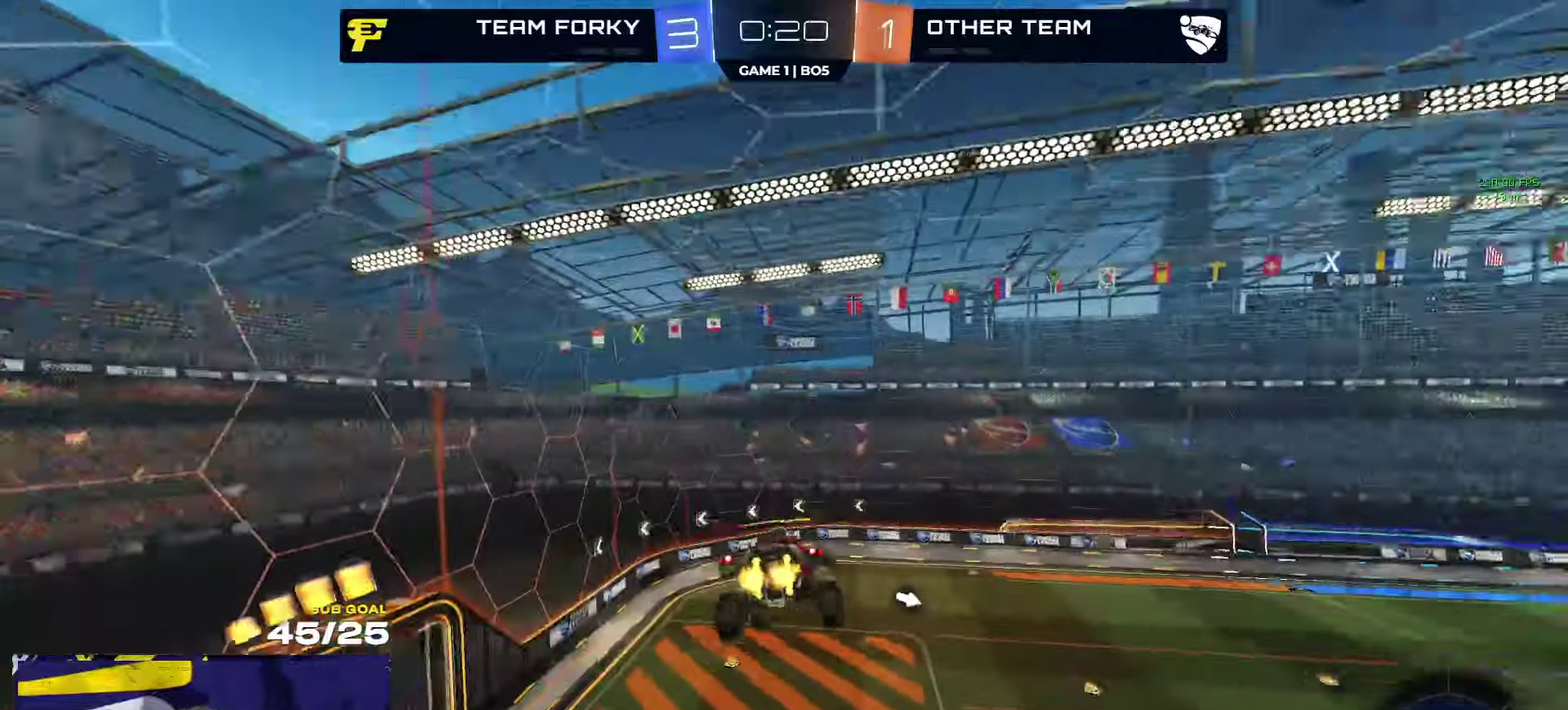
{"buttons": ["L1"], "left_stick": "left", "right_stick": "center"}
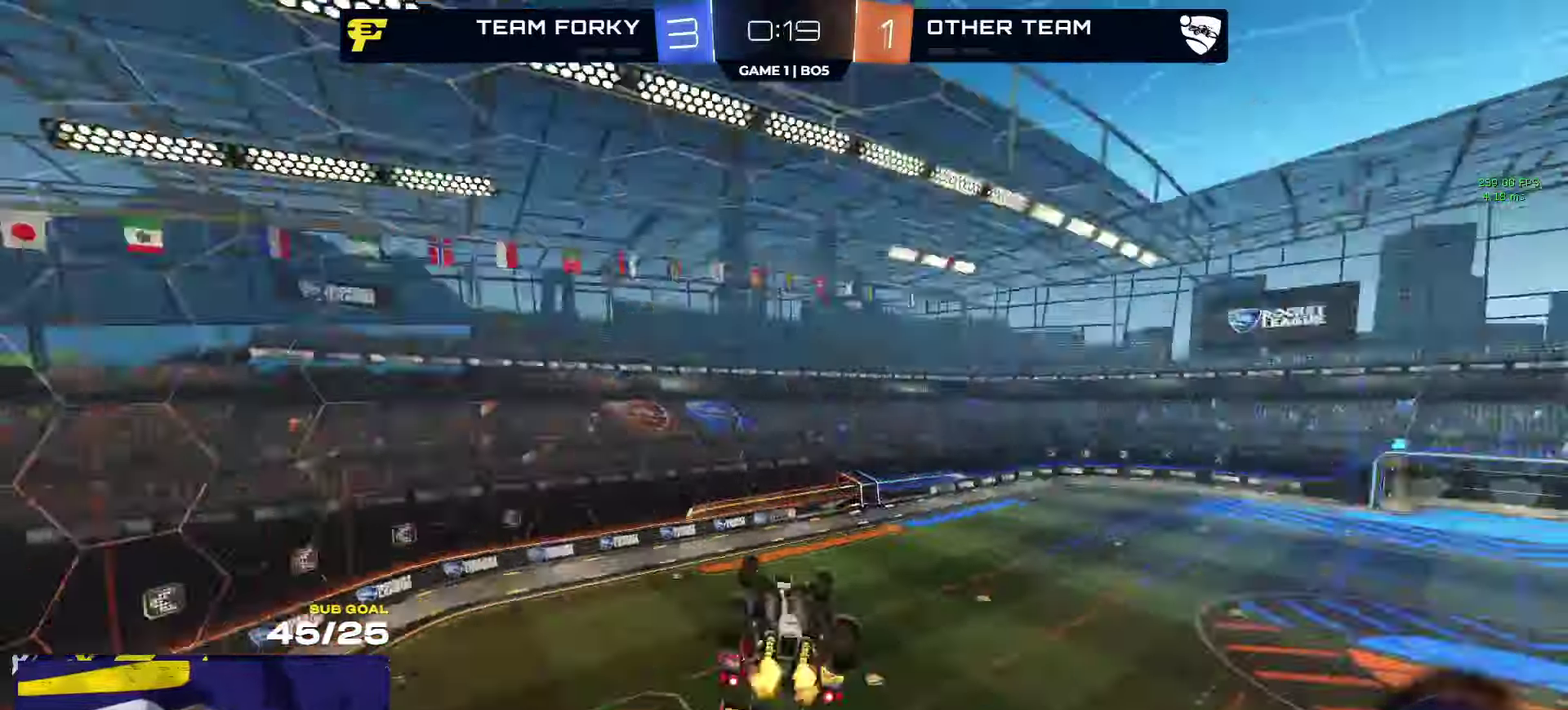
{"buttons": [], "left_stick": "up-left", "right_stick": "center"}
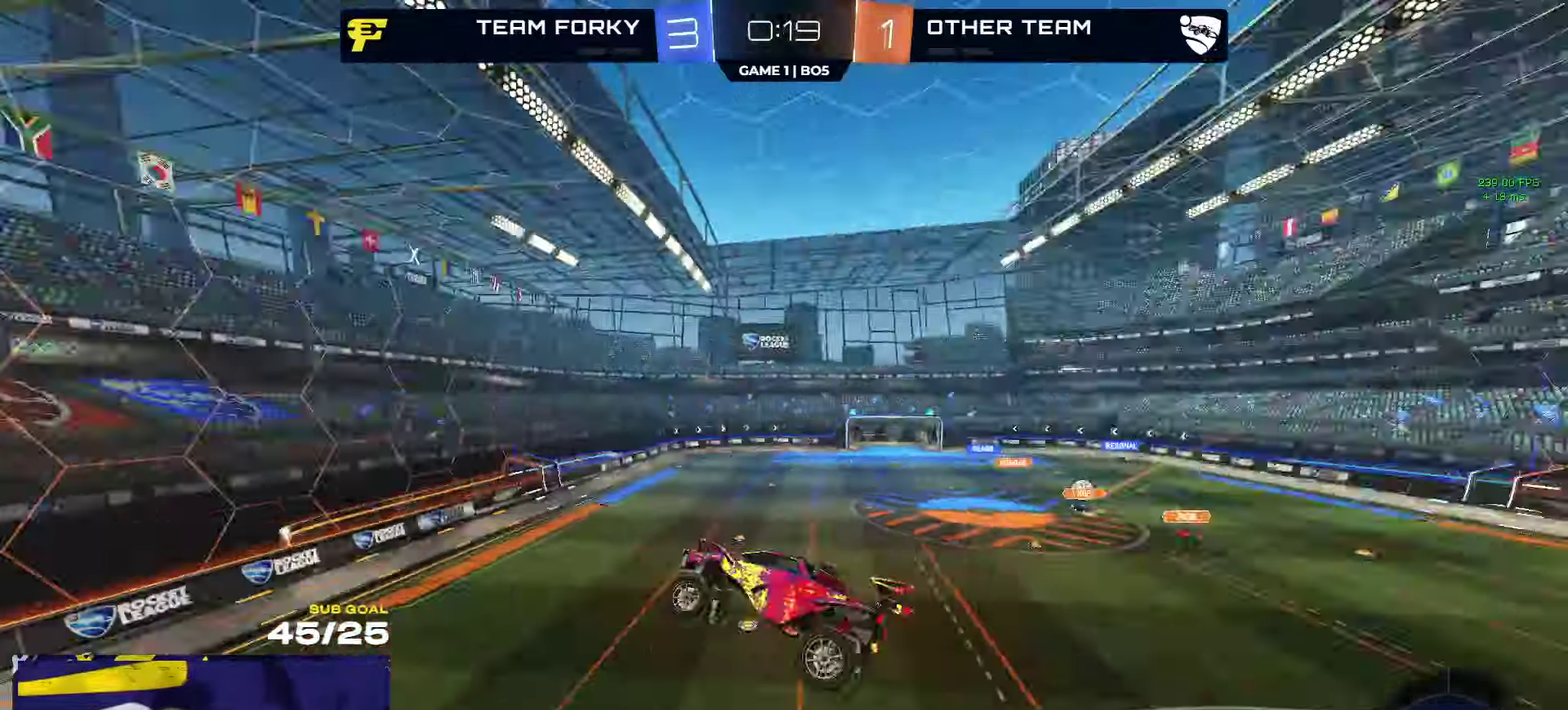
{"buttons": [], "left_stick": "center", "right_stick": "center", "events": [[17, "left_stick", "center"]]}
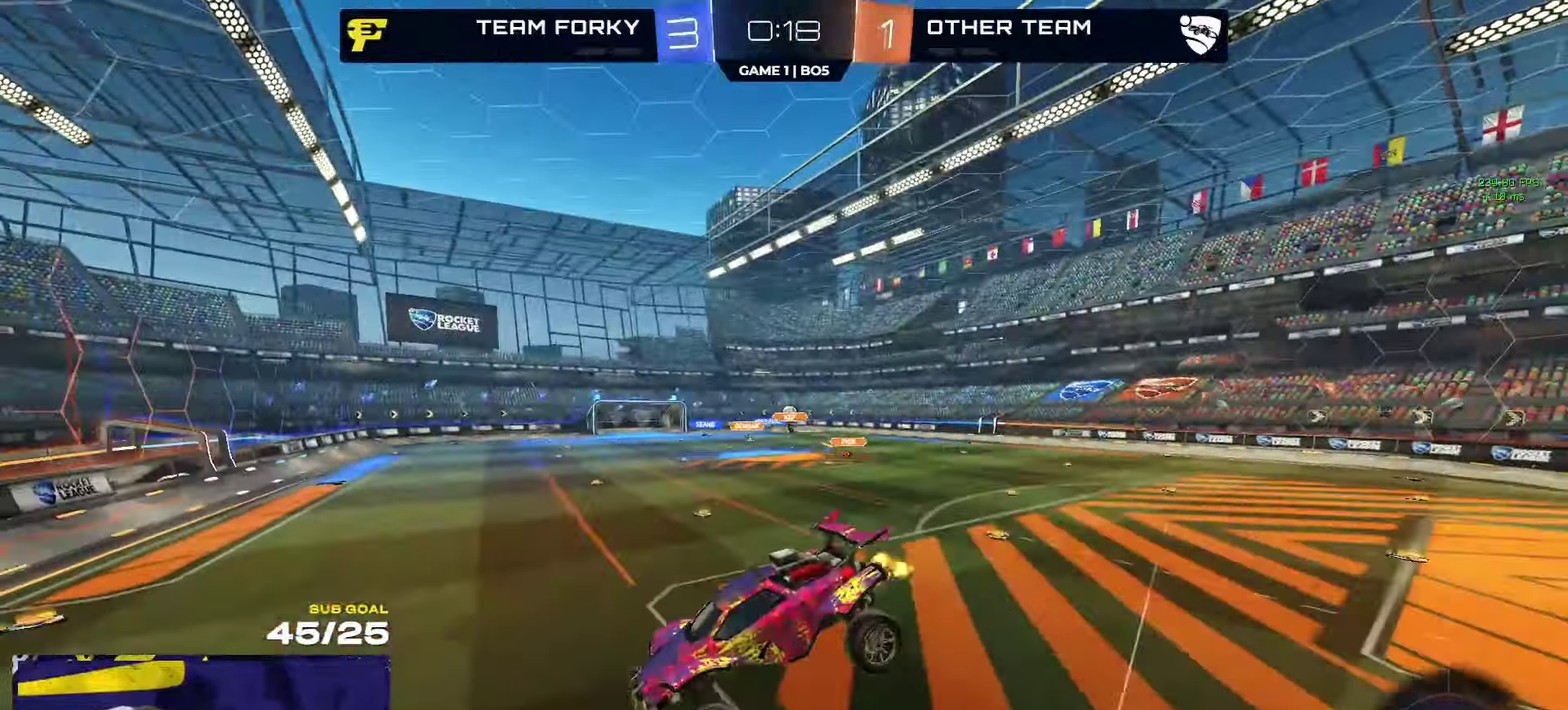
{"buttons": ["R1"], "left_stick": "right", "right_stick": "center", "events": [[150, "left_stick", "down"], [283, "R1", "down"], [317, "left_stick", "down-right"], [417, "left_stick", "right"]]}
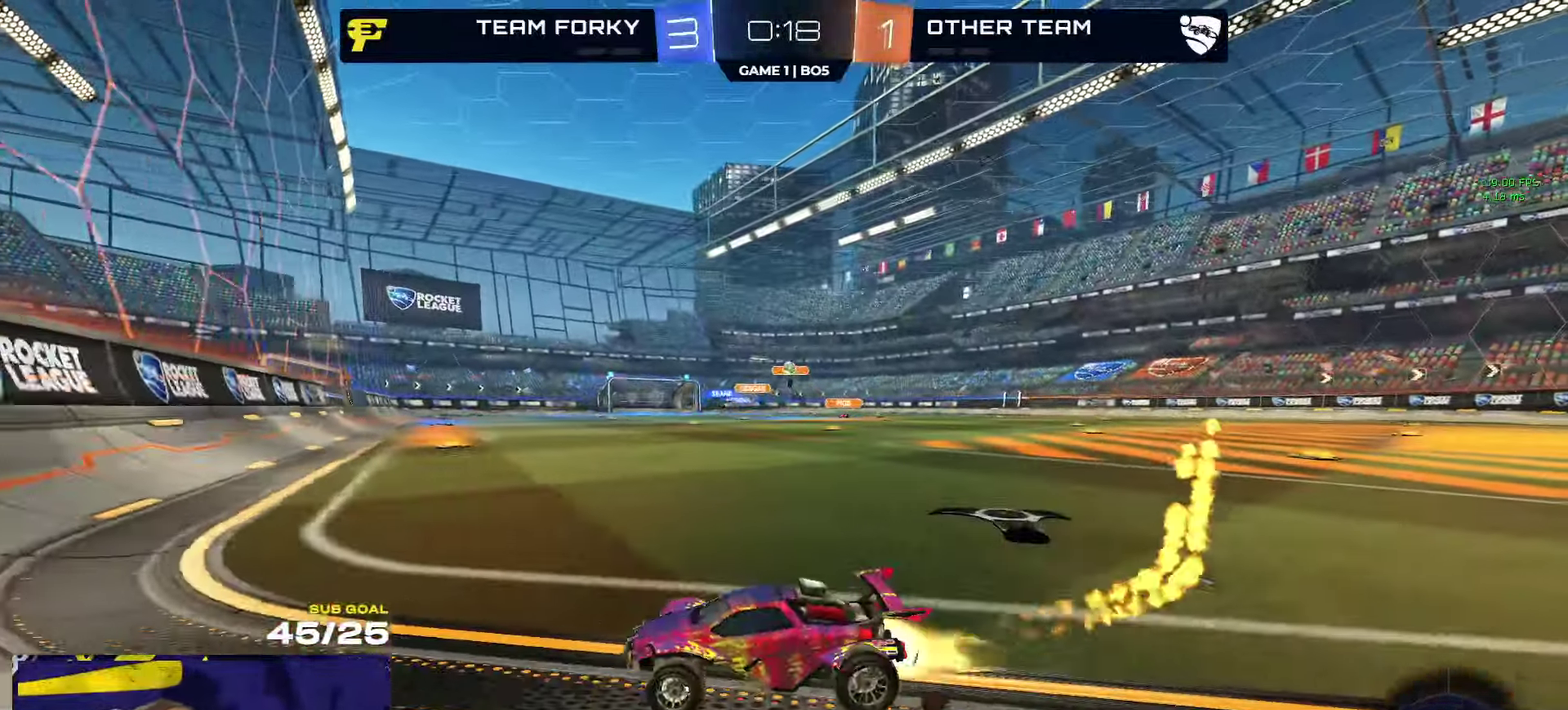
{"buttons": ["R1"], "left_stick": "right", "right_stick": "center", "events": []}
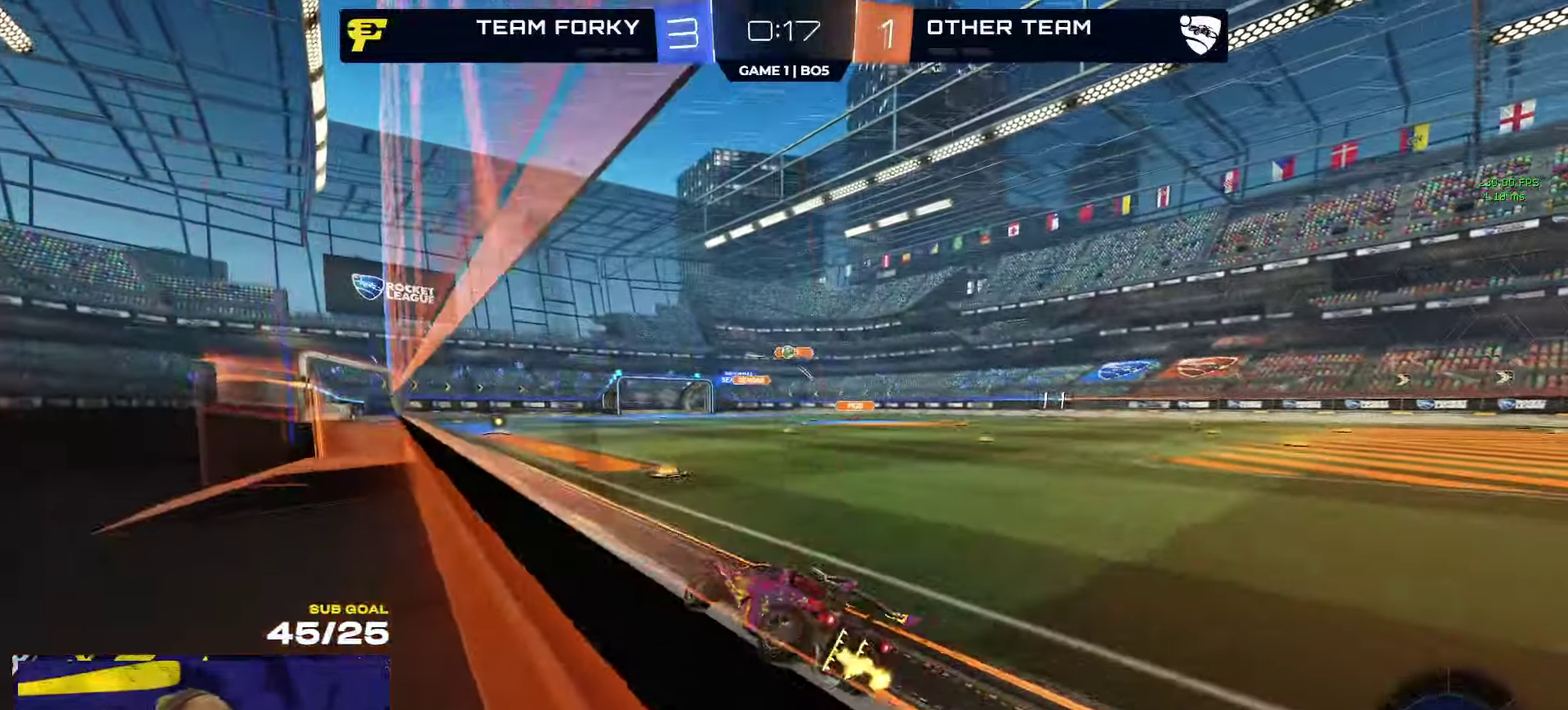
{"buttons": [], "left_stick": "down", "right_stick": "center", "events": [[67, "A", "down"], [100, "L1", "down"], [100, "left_stick", "up"], [133, "A", "up"], [150, "left_stick", "up-left"], [183, "A", "down"], [250, "left_stick", "down"], [267, "R1", "up"], [283, "A", "up"], [283, "L1", "up"]]}
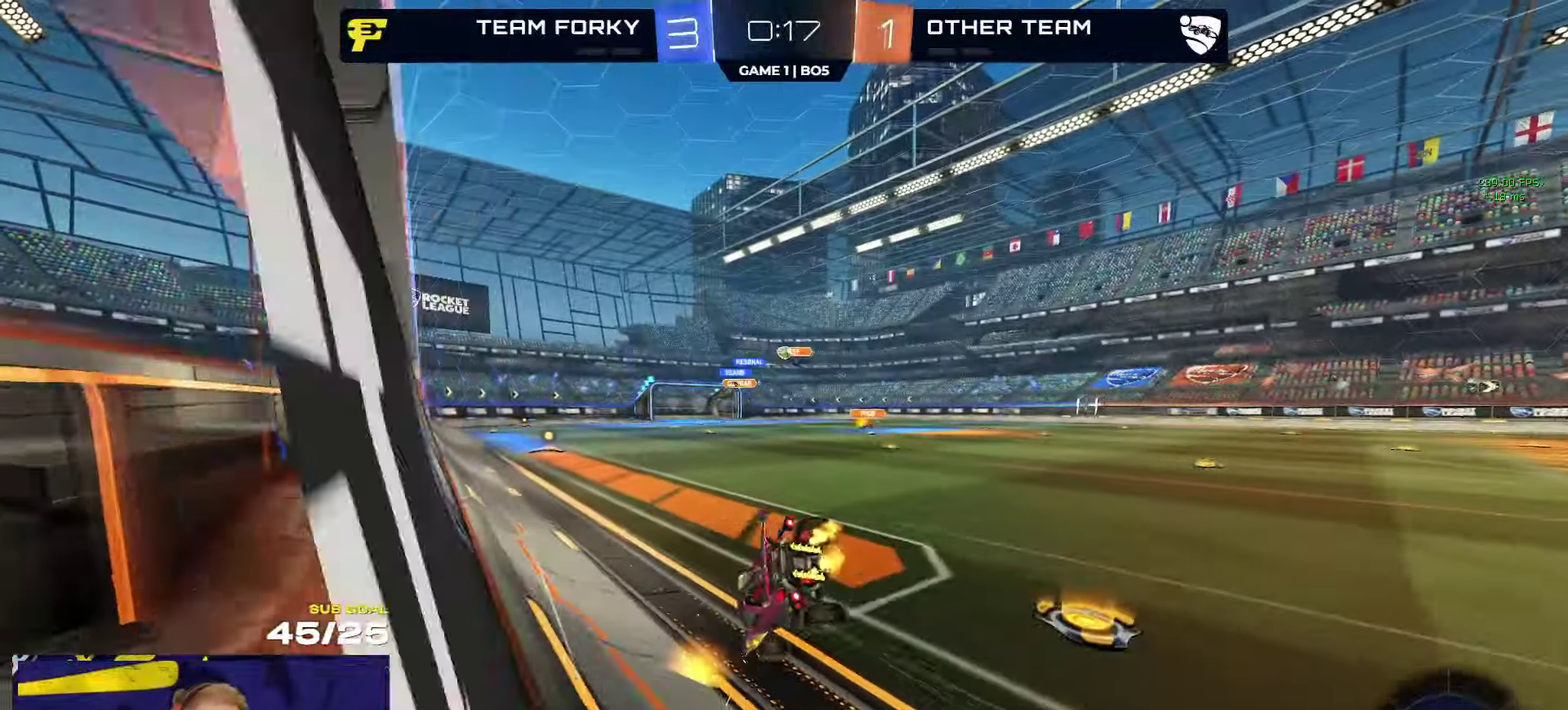
{"buttons": ["X", "L1"], "left_stick": "up-left", "right_stick": "center", "events": [[83, "left_stick", "up-left"], [100, "L1", "down"], [283, "left_stick", "down-left"], [450, "left_stick", "up-left"], [500, "X", "down"]]}
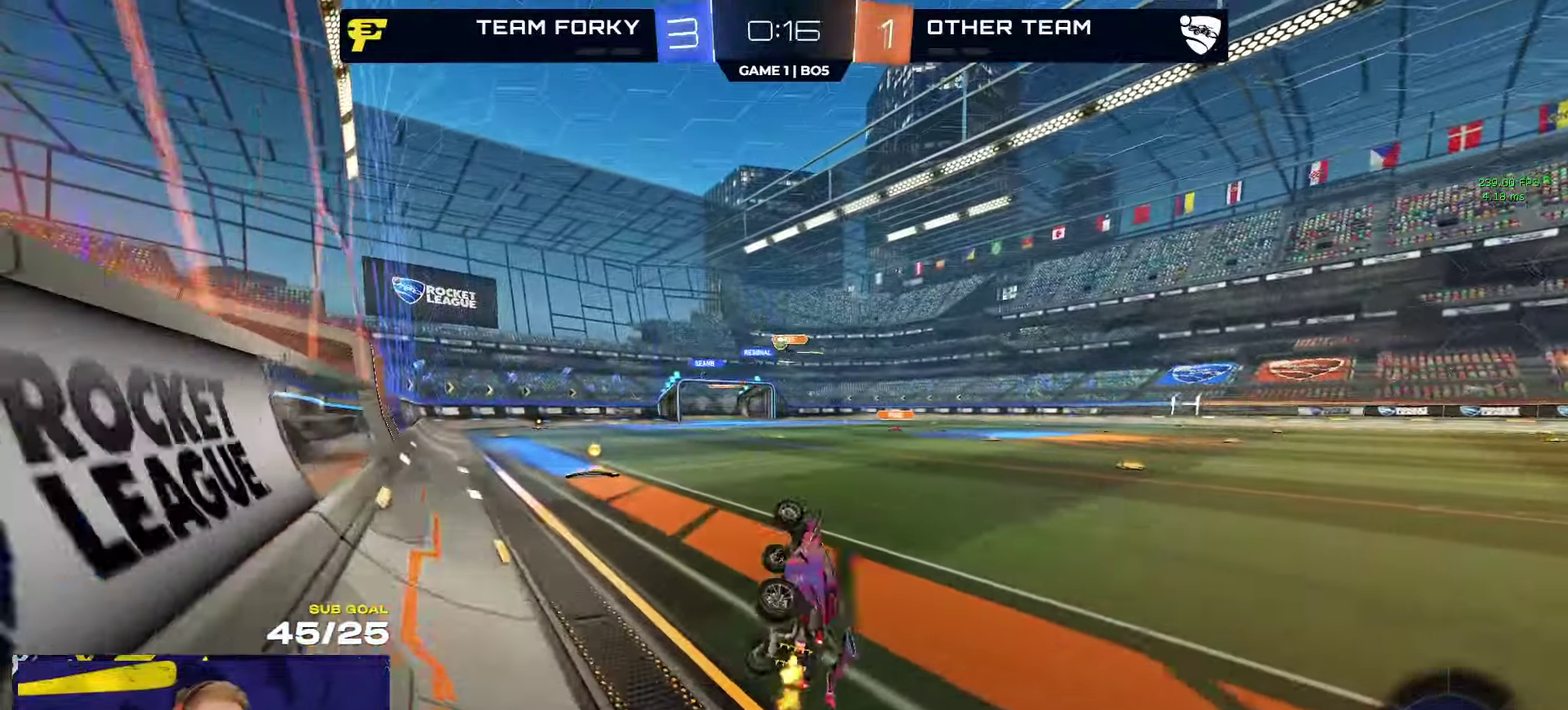
{"buttons": [], "left_stick": "up", "right_stick": "center", "events": [[183, "L1", "up"], [300, "X", "up"], [433, "A", "down"], [467, "left_stick", "up"], [483, "A", "up"]]}
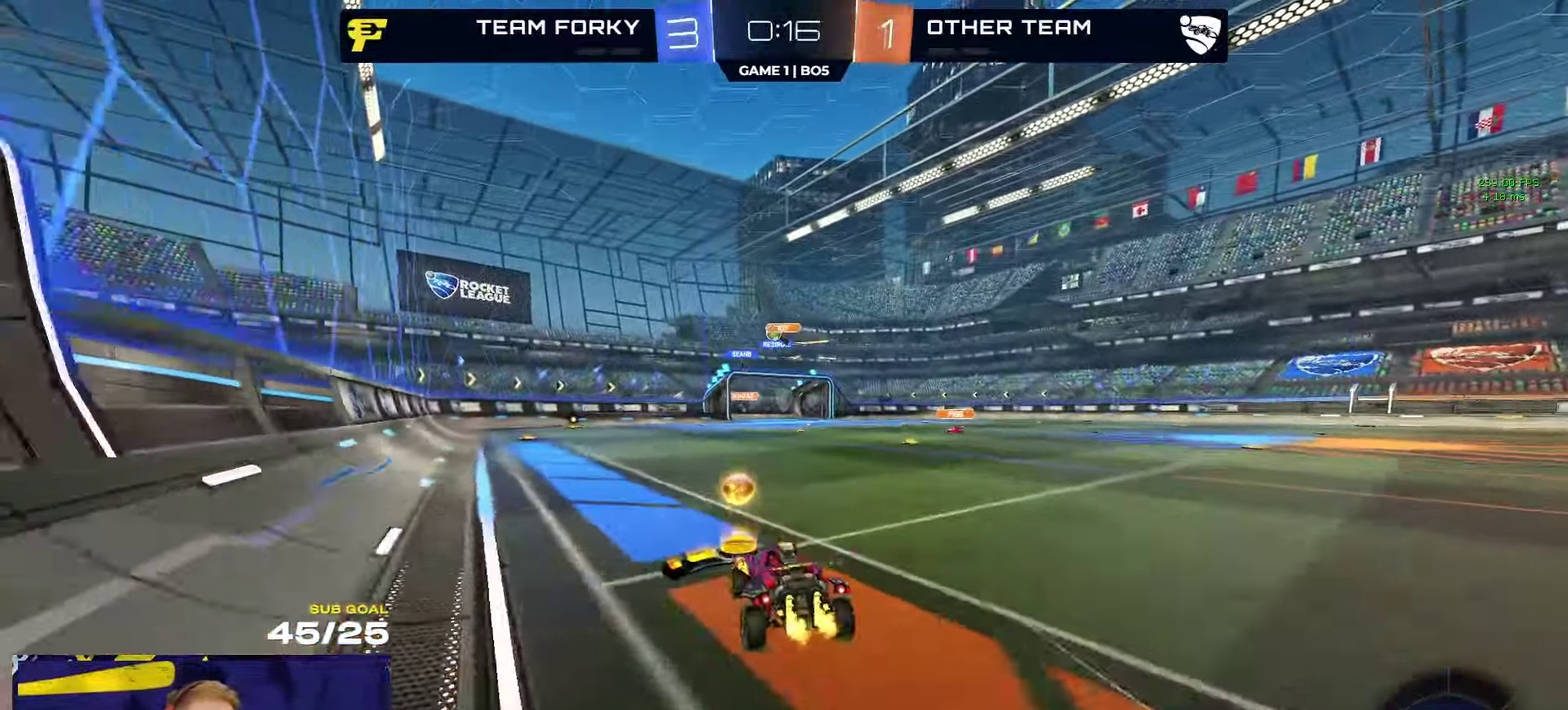
{"buttons": ["L3"], "left_stick": "down-right", "right_stick": "center"}
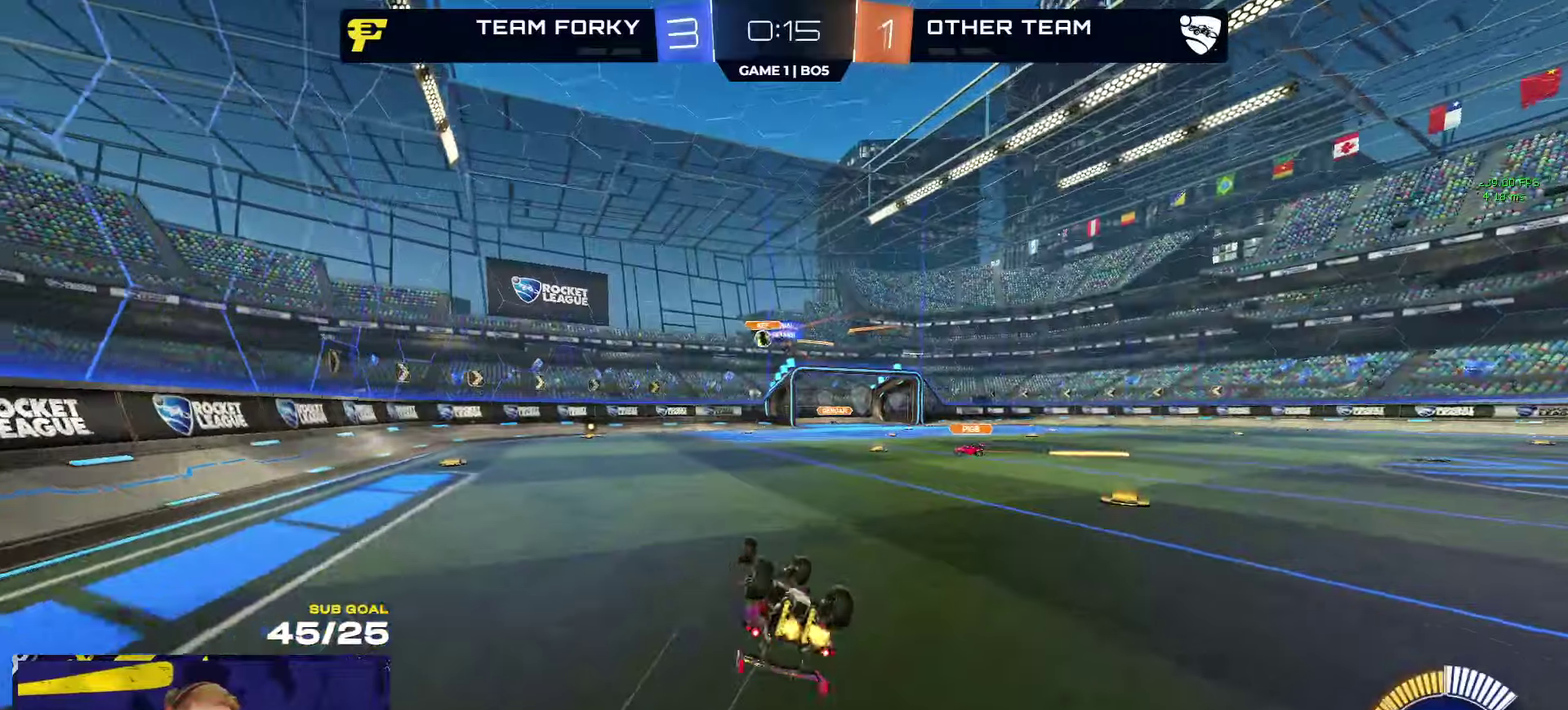
{"buttons": [], "left_stick": "center", "right_stick": "center"}
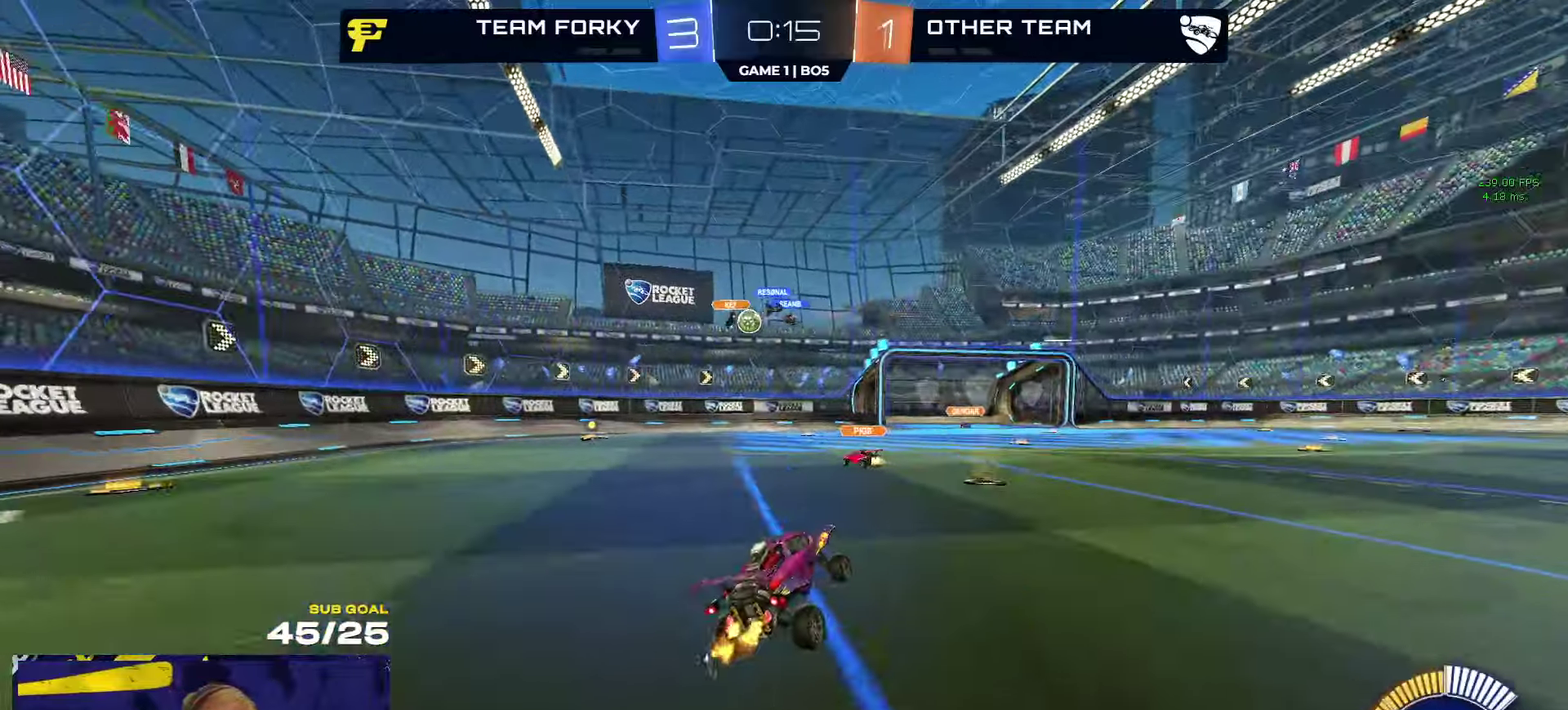
{"buttons": [], "left_stick": "center", "right_stick": "center", "events": [[217, "left_stick", "left"], [367, "left_stick", "center"]]}
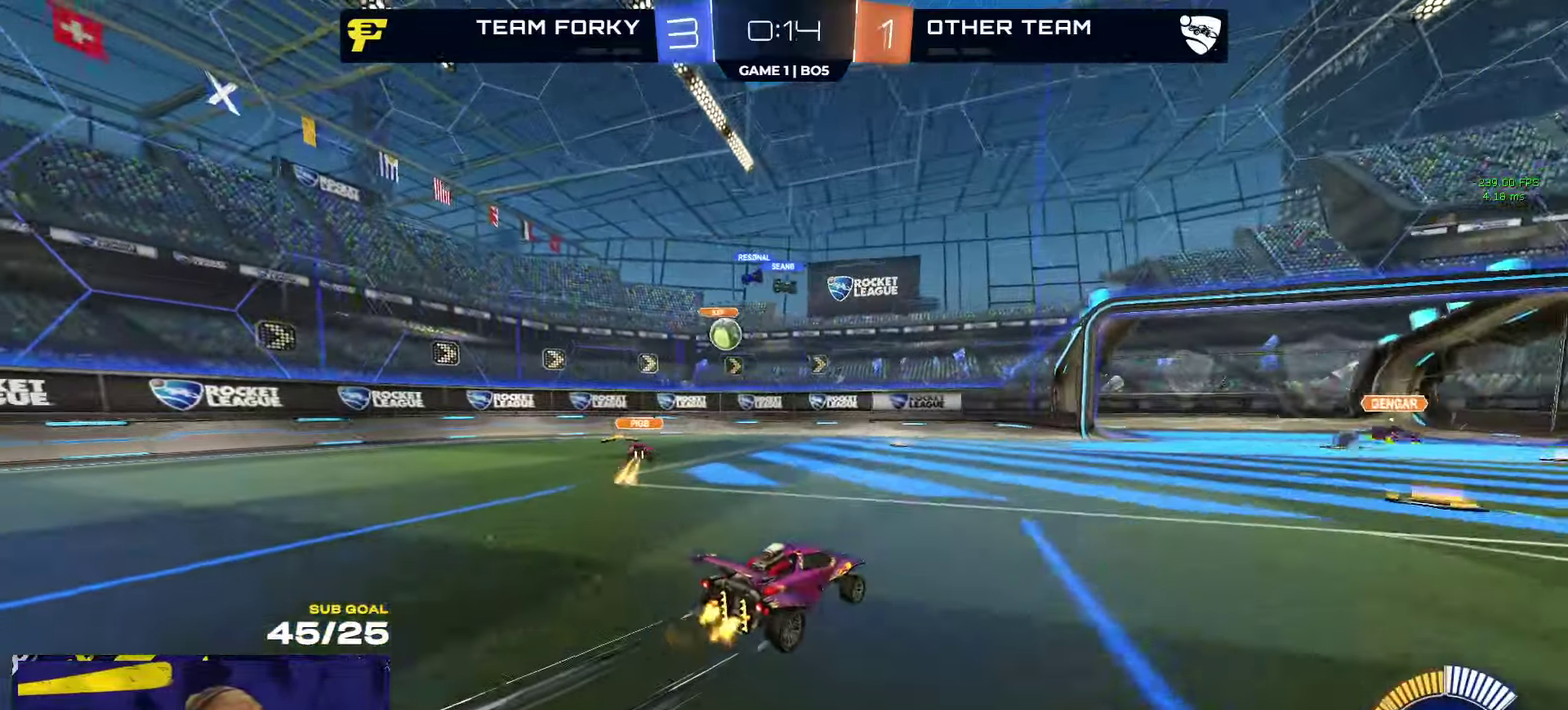
{"buttons": [], "left_stick": "center", "right_stick": "center", "events": [[84, "left_stick", "left"], [400, "left_stick", "center"]]}
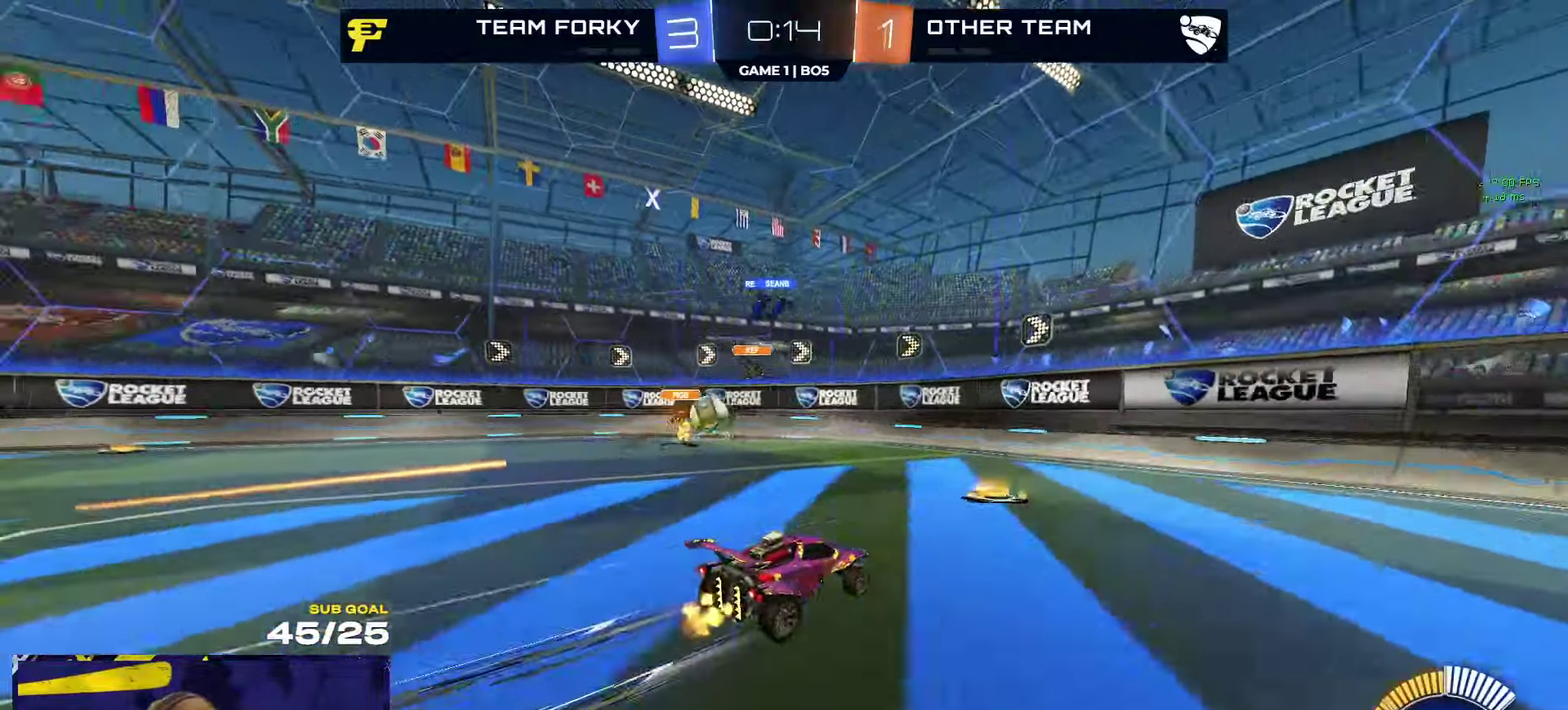
{"buttons": [], "left_stick": "right", "right_stick": "center", "events": [[467, "left_stick", "right"]]}
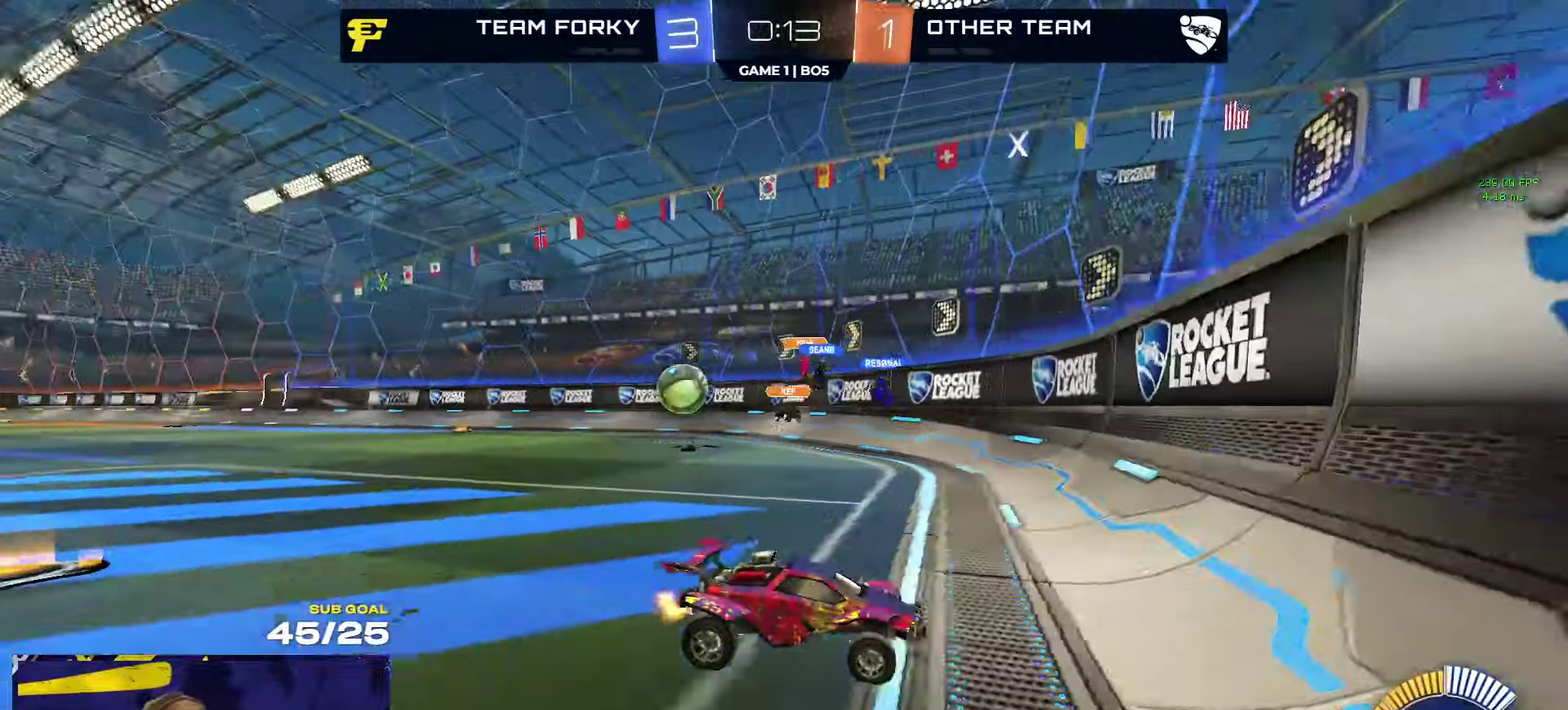
{"buttons": [], "left_stick": "right", "right_stick": "center", "events": [[134, "X", "down"], [267, "X", "up"], [317, "X", "down"], [384, "X", "up"]]}